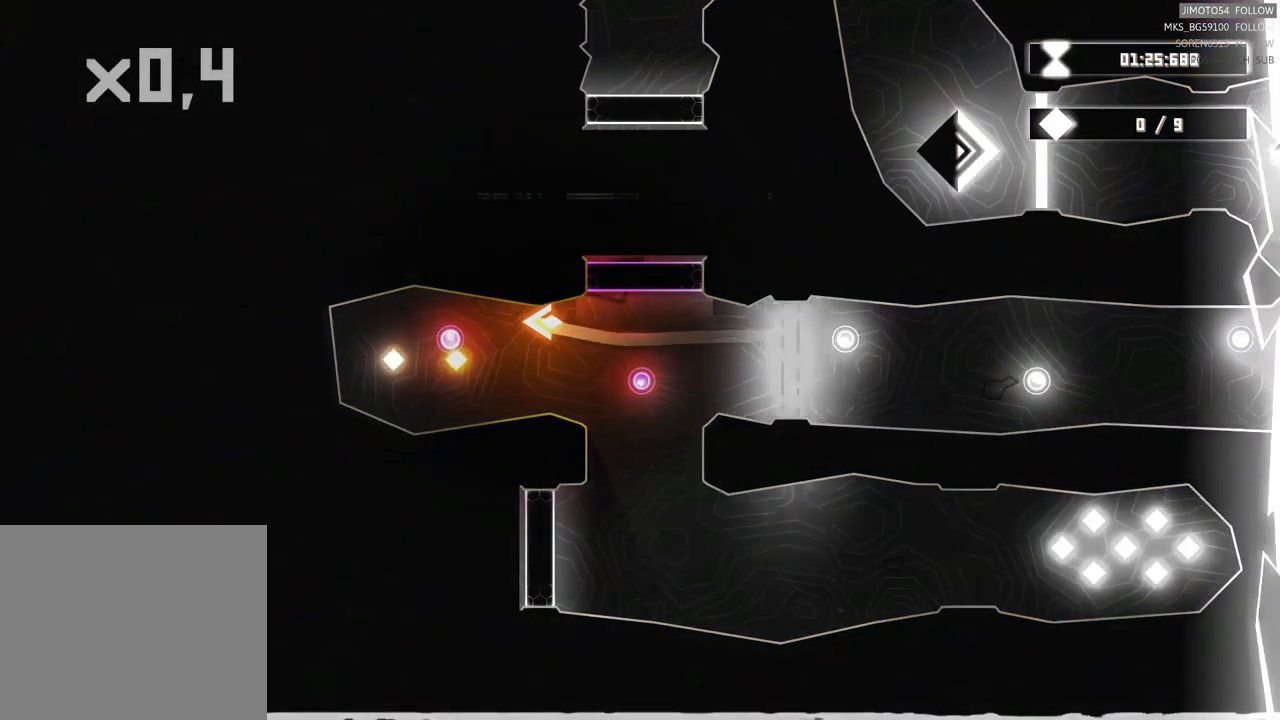
Gameplay with a controller (Xbox layout); each line is a JSON object with the inputs held at the frame after it. "events" lists button and stick changes between this image and that frame as [ms after this image, input, new state], when the widget could be followed in between.
{"buttons": [], "left_stick": "center", "right_stick": "center", "events": [[17, "left_stick", "down-left"], [167, "left_stick", "down"], [334, "left_stick", "center"], [417, "left_stick", "left"], [484, "left_stick", "center"]]}
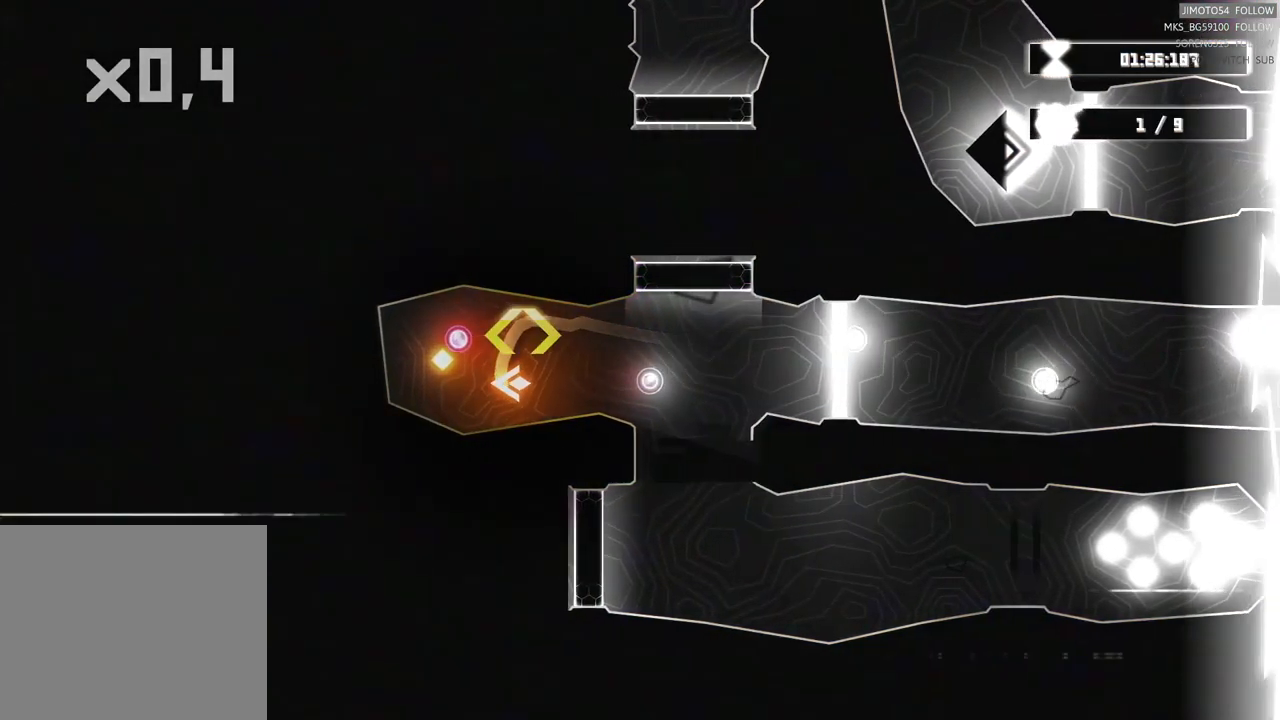
{"buttons": [], "left_stick": "up-right", "right_stick": "center", "events": [[34, "left_stick", "left"], [250, "left_stick", "center"], [300, "left_stick", "right"], [450, "left_stick", "up-right"]]}
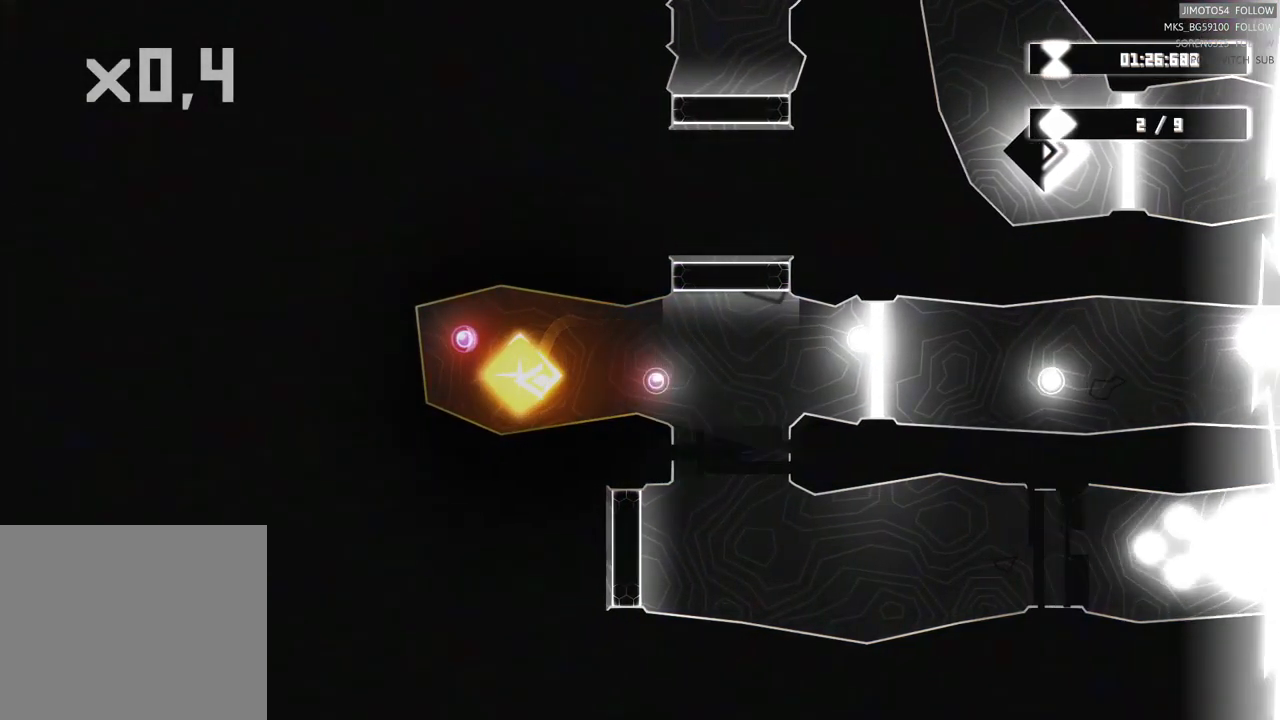
{"buttons": [], "left_stick": "down-right", "right_stick": "center", "events": [[267, "left_stick", "right"], [417, "left_stick", "down-right"]]}
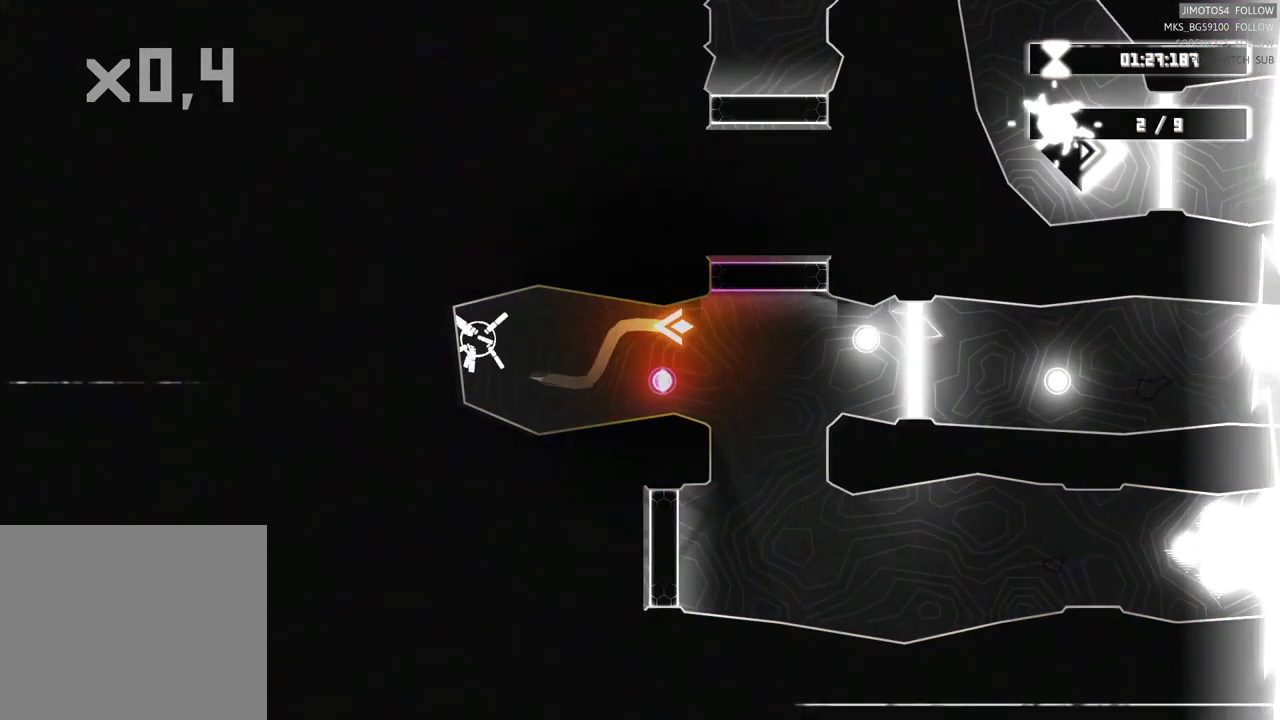
{"buttons": [], "left_stick": "down", "right_stick": "center", "events": [[201, "left_stick", "down"]]}
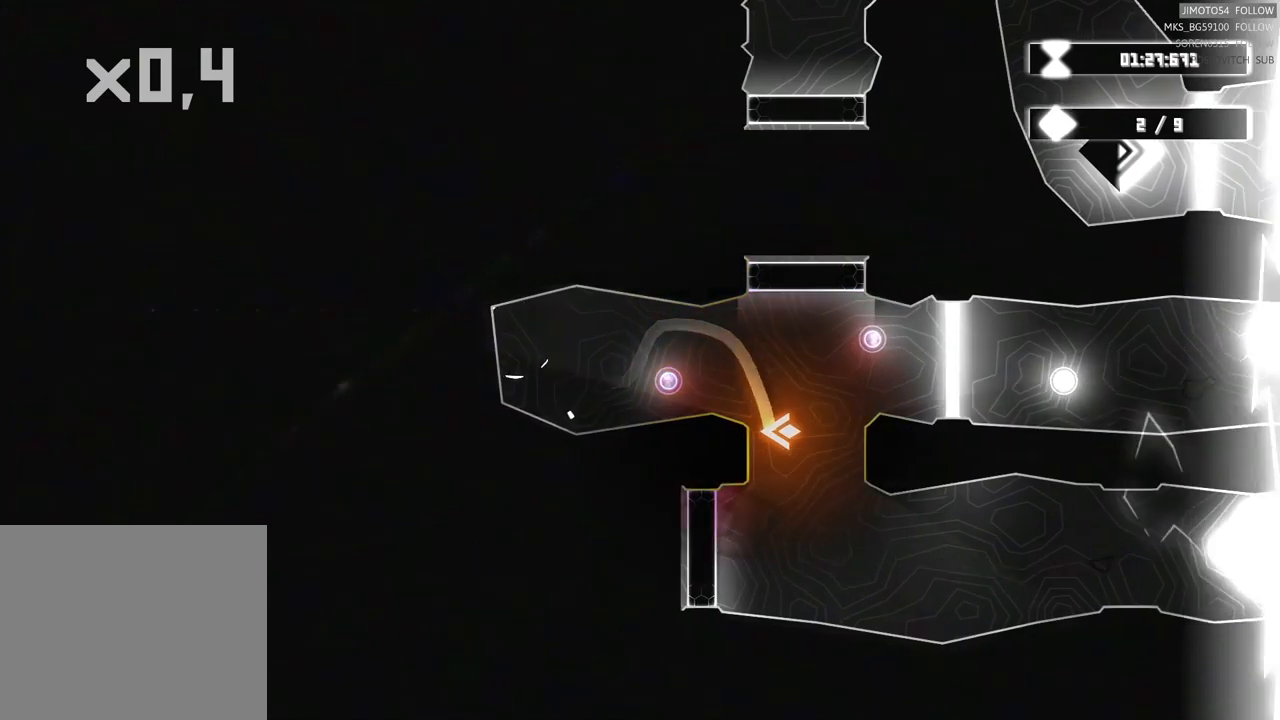
{"buttons": ["R2"], "left_stick": "center", "right_stick": "center", "events": [[150, "R2", "down"], [267, "left_stick", "center"]]}
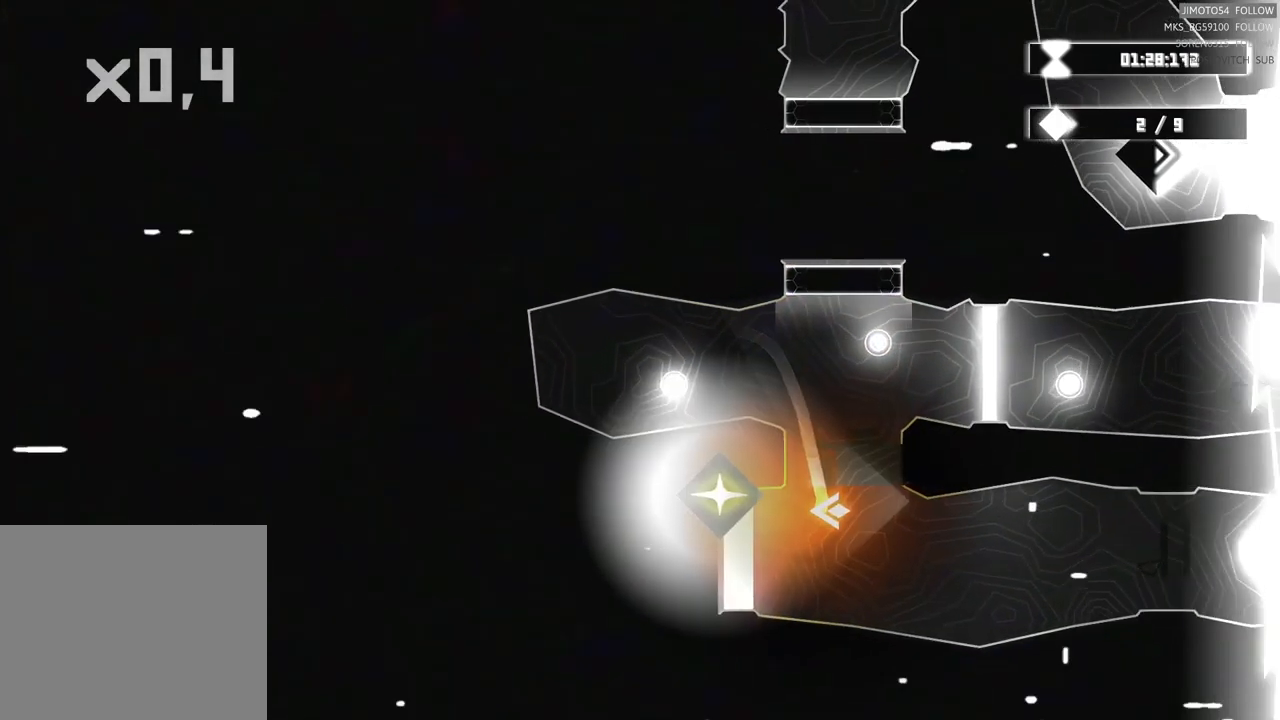
{"buttons": ["R2", "DPAD_UP"], "left_stick": "center", "right_stick": "center", "events": [[433, "DPAD_UP", "down"]]}
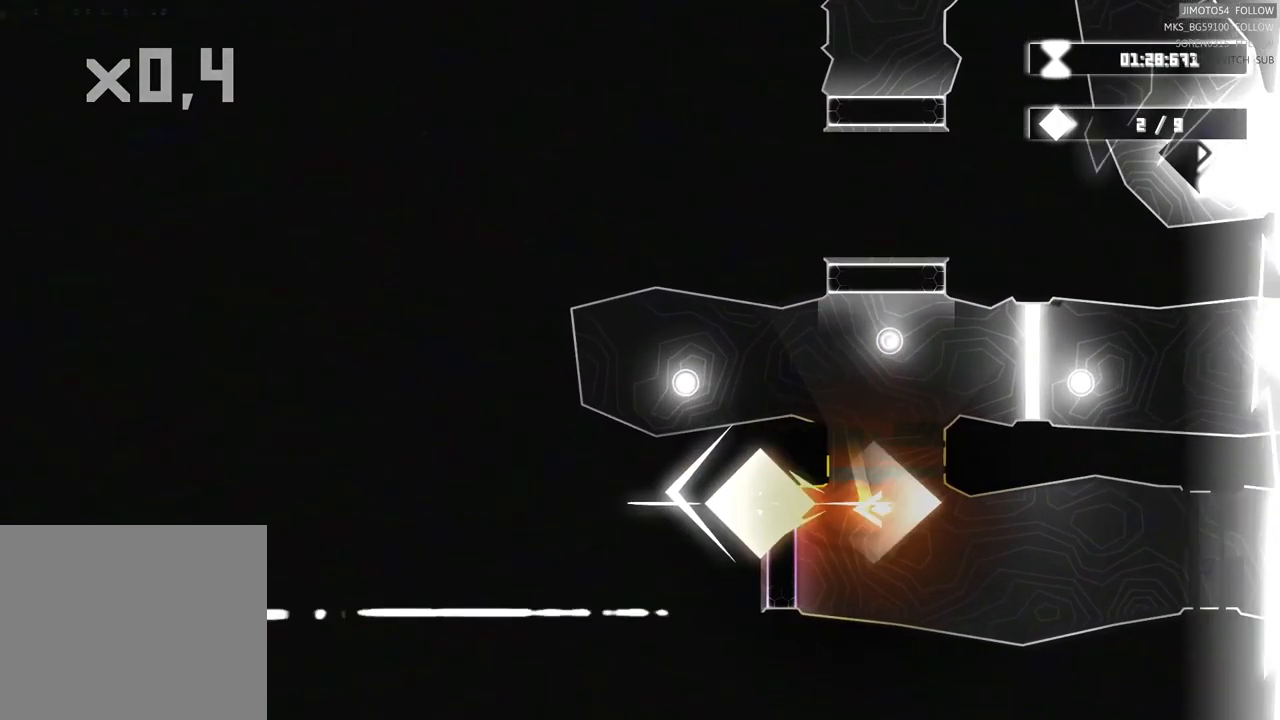
{"buttons": [], "left_stick": "center", "right_stick": "center"}
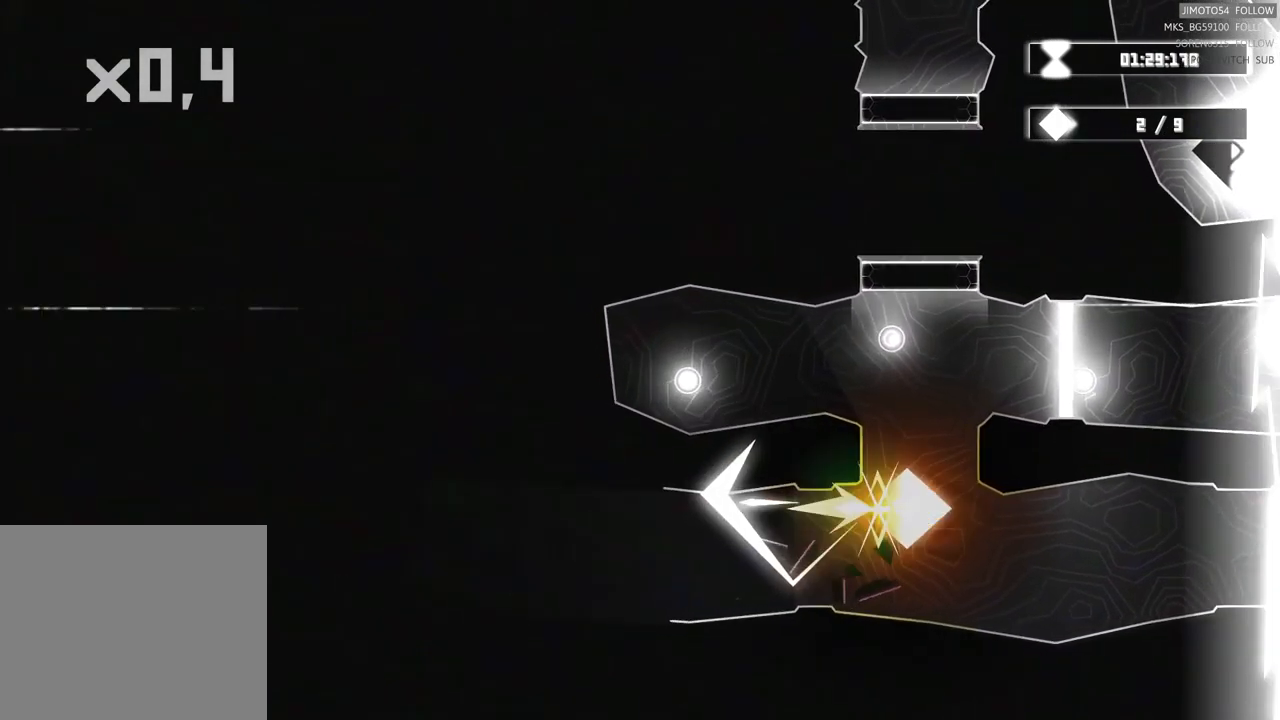
{"buttons": [], "left_stick": "center", "right_stick": "center", "events": []}
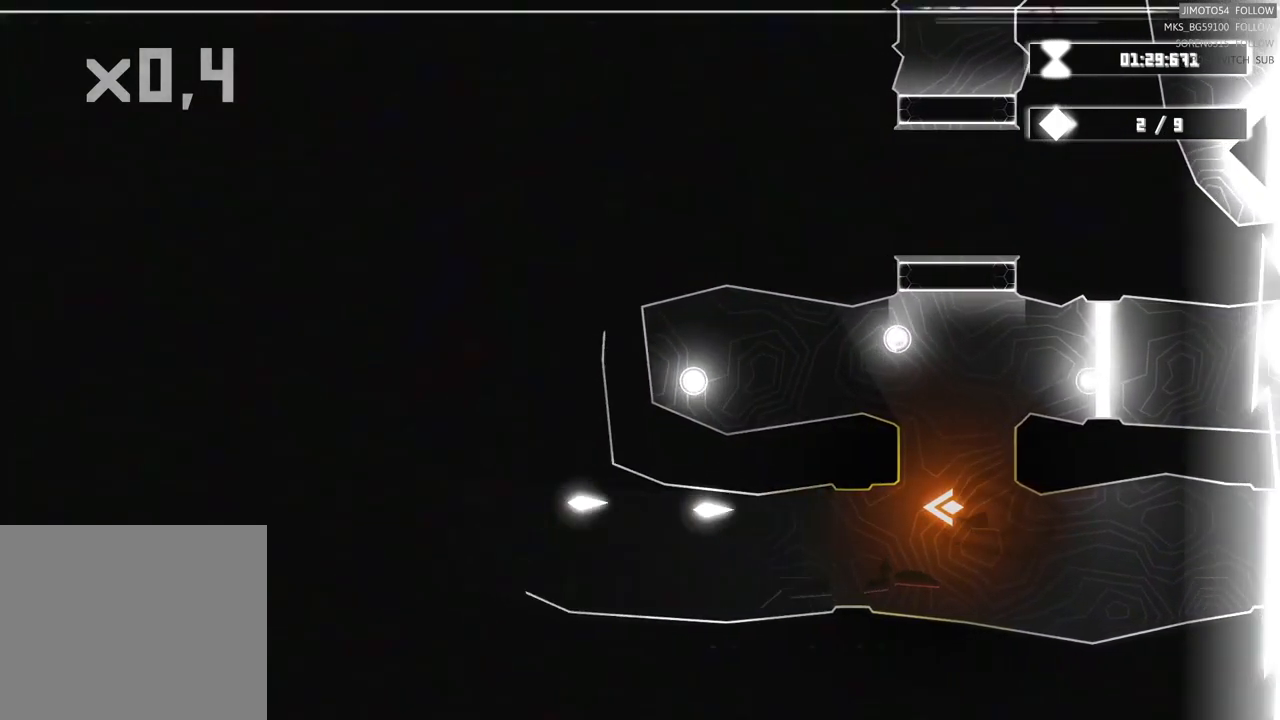
{"buttons": [], "left_stick": "center", "right_stick": "center", "events": []}
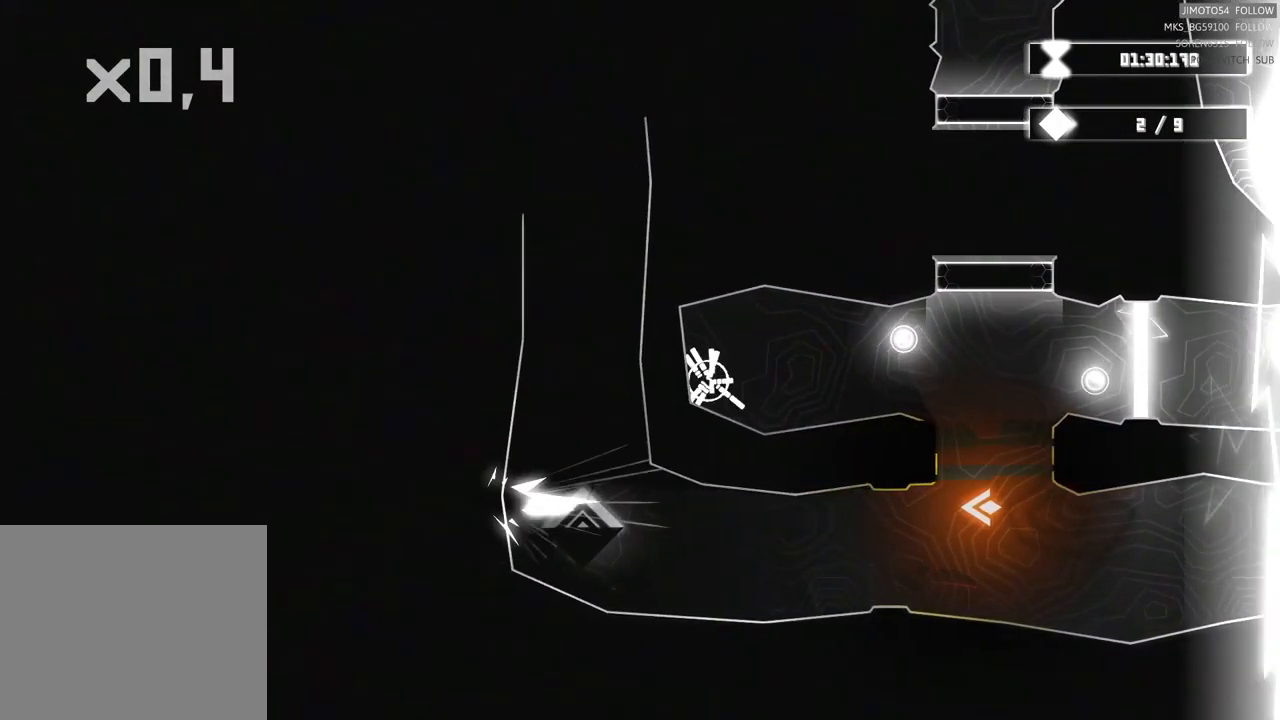
{"buttons": [], "left_stick": "center", "right_stick": "center", "events": []}
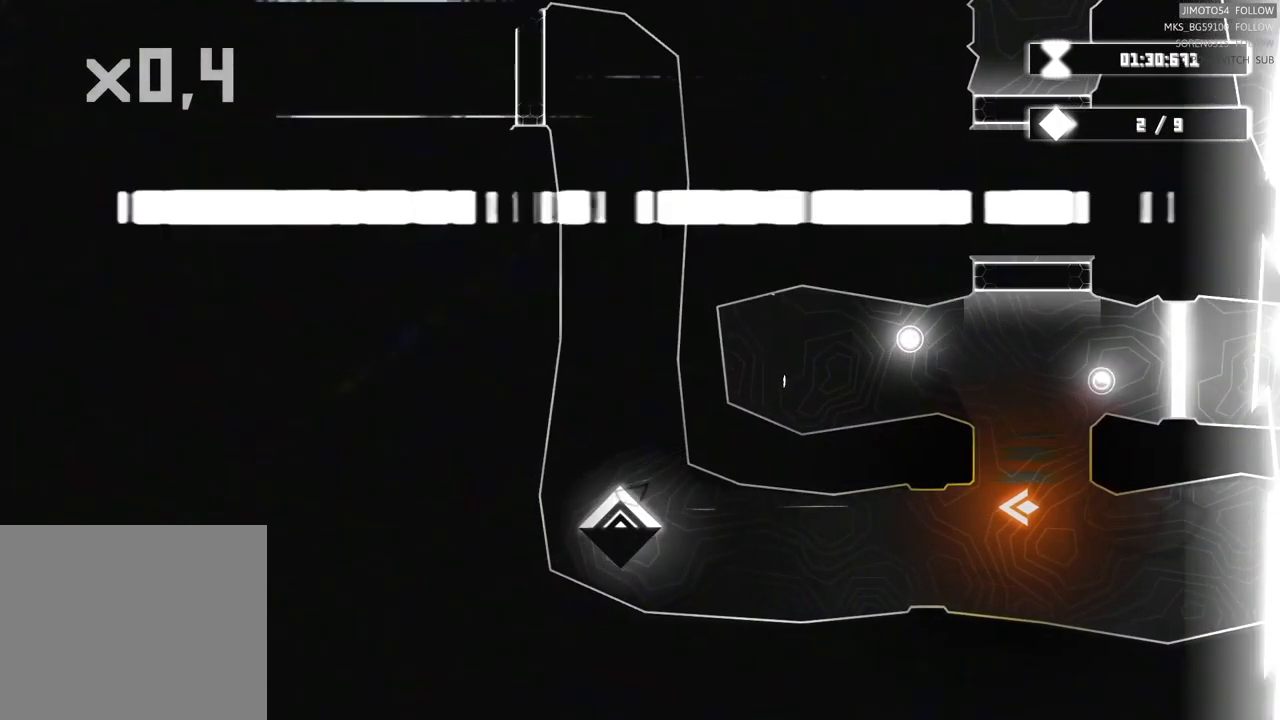
{"buttons": ["L2"], "left_stick": "center", "right_stick": "center", "events": [[483, "L2", "down"]]}
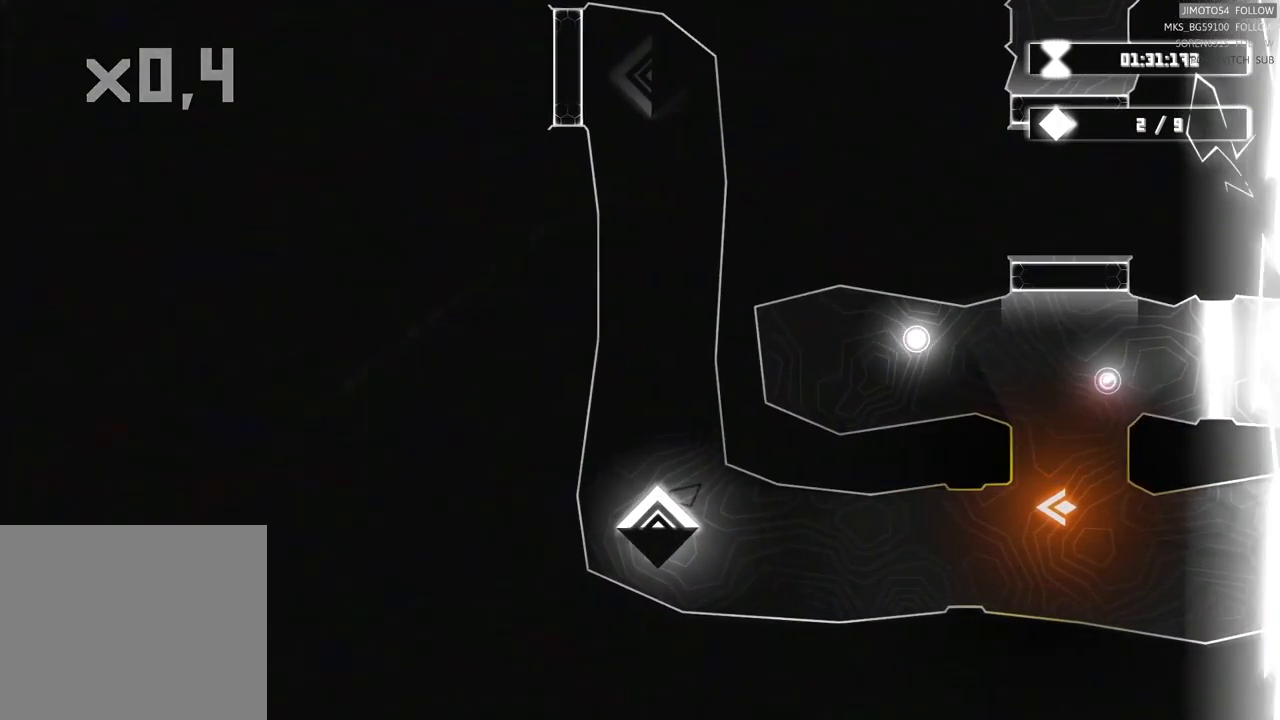
{"buttons": ["L2"], "left_stick": "center", "right_stick": "center", "events": []}
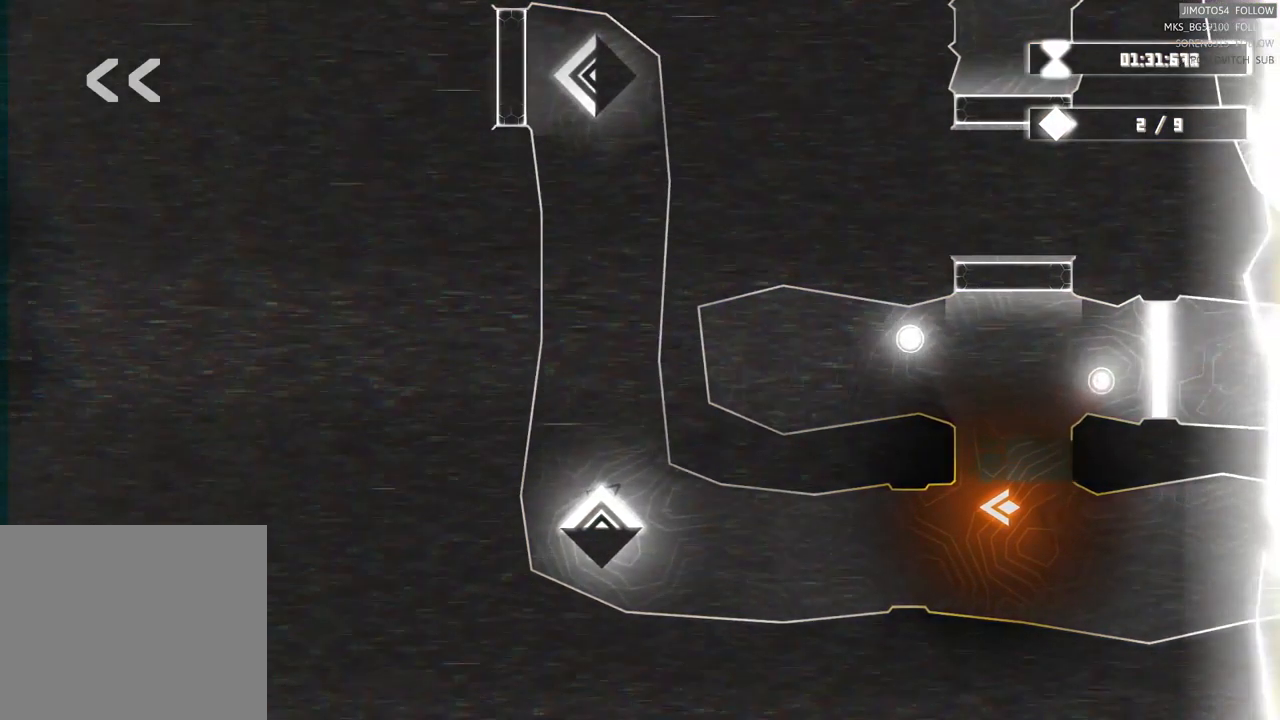
{"buttons": ["L2"], "left_stick": "center", "right_stick": "center", "events": []}
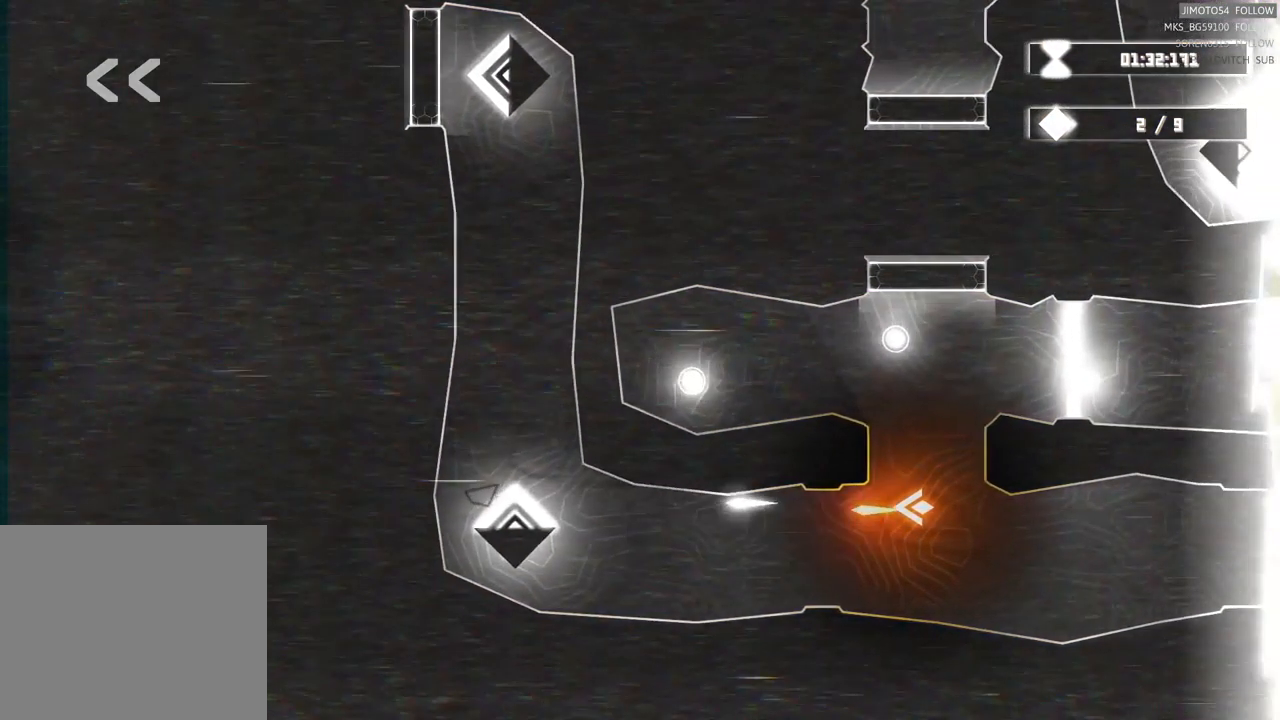
{"buttons": ["L2"], "left_stick": "center", "right_stick": "center", "events": []}
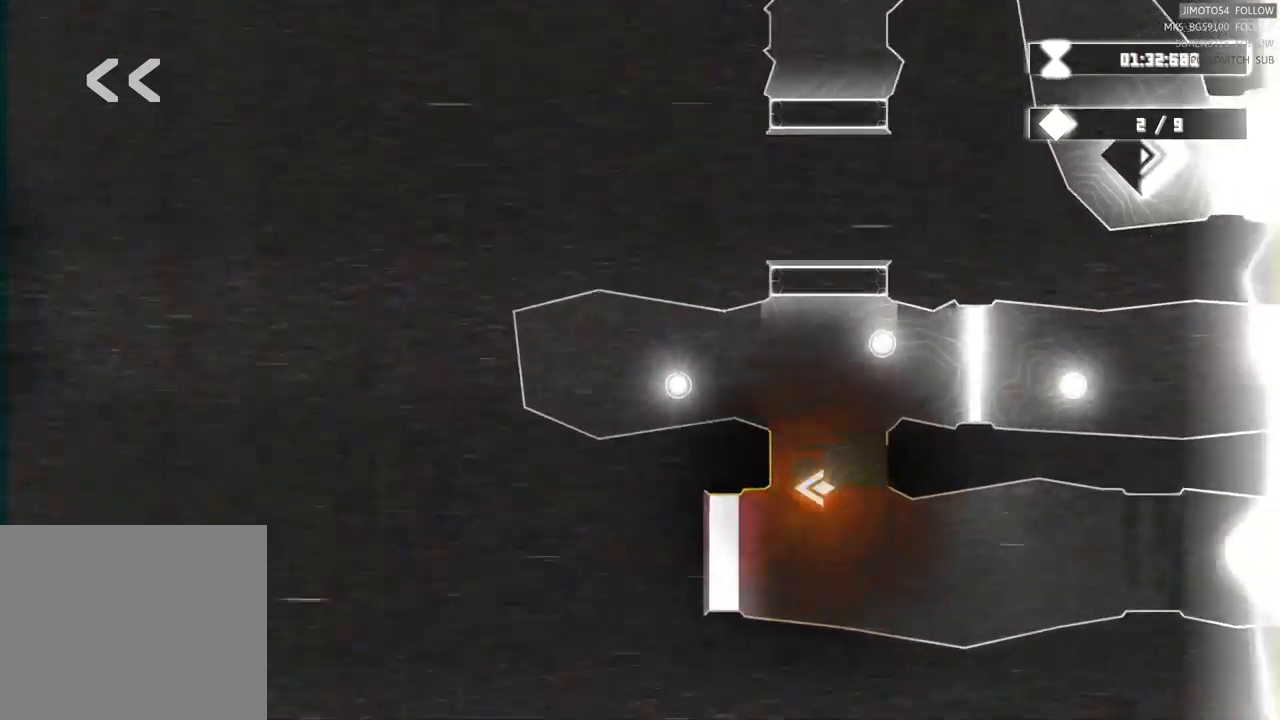
{"buttons": ["L2"], "left_stick": "center", "right_stick": "center", "events": []}
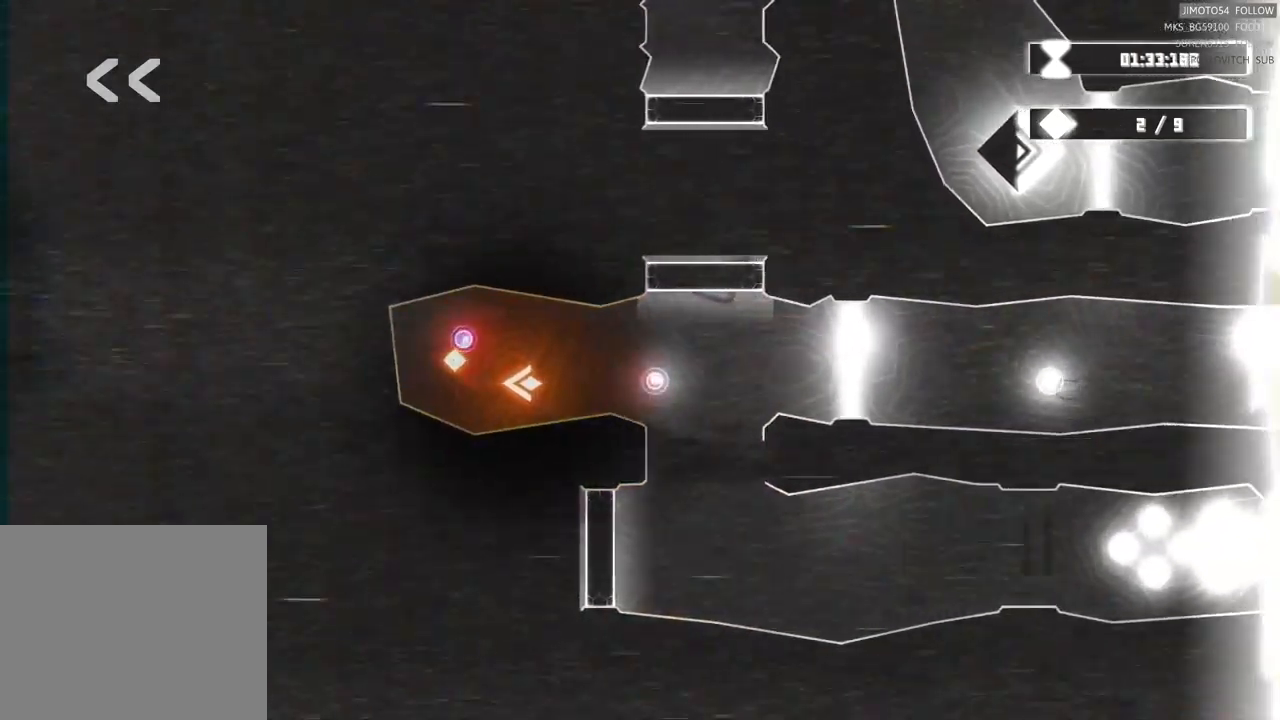
{"buttons": ["L2"], "left_stick": "center", "right_stick": "center", "events": []}
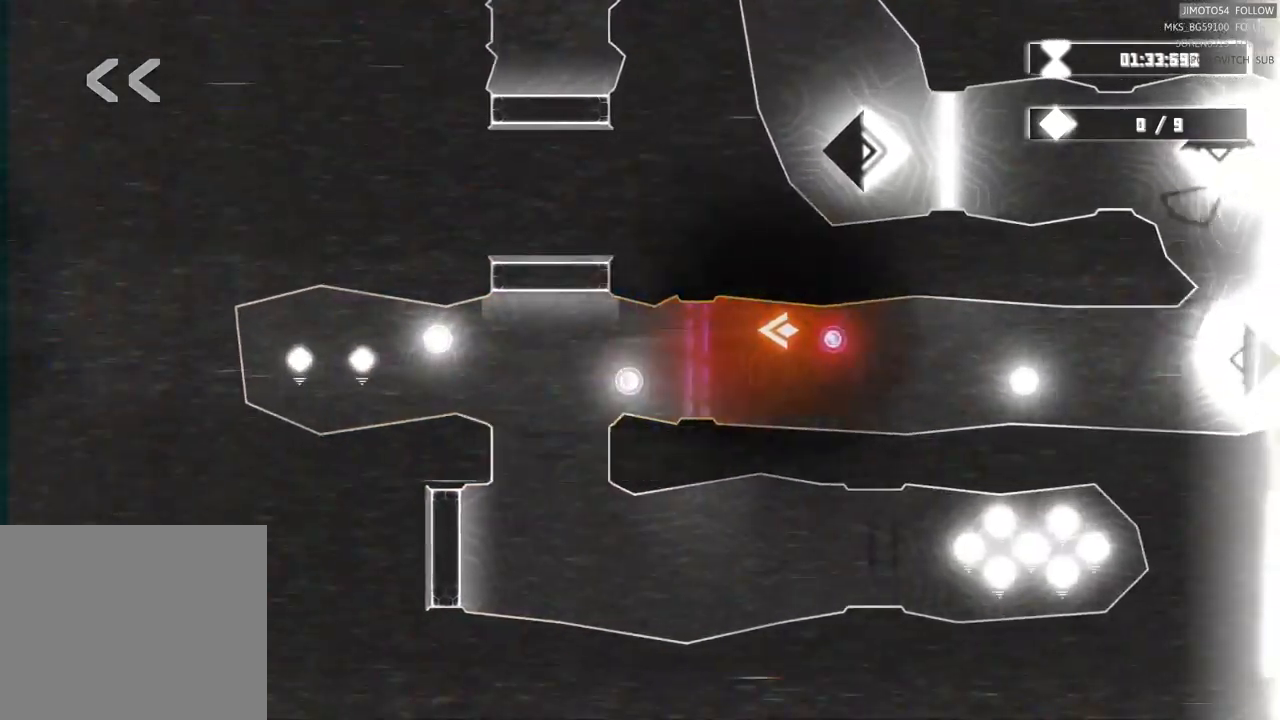
{"buttons": [], "left_stick": "center", "right_stick": "center", "events": [[483, "L2", "up"]]}
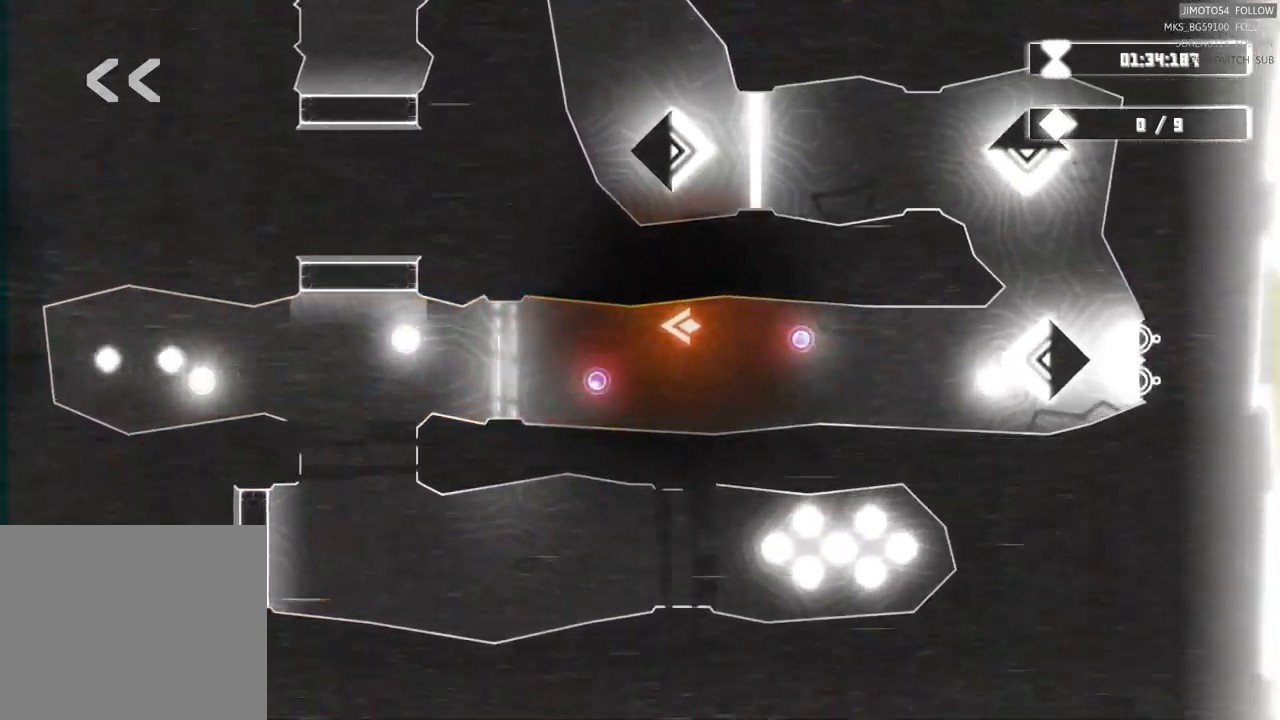
{"buttons": [], "left_stick": "center", "right_stick": "center", "events": []}
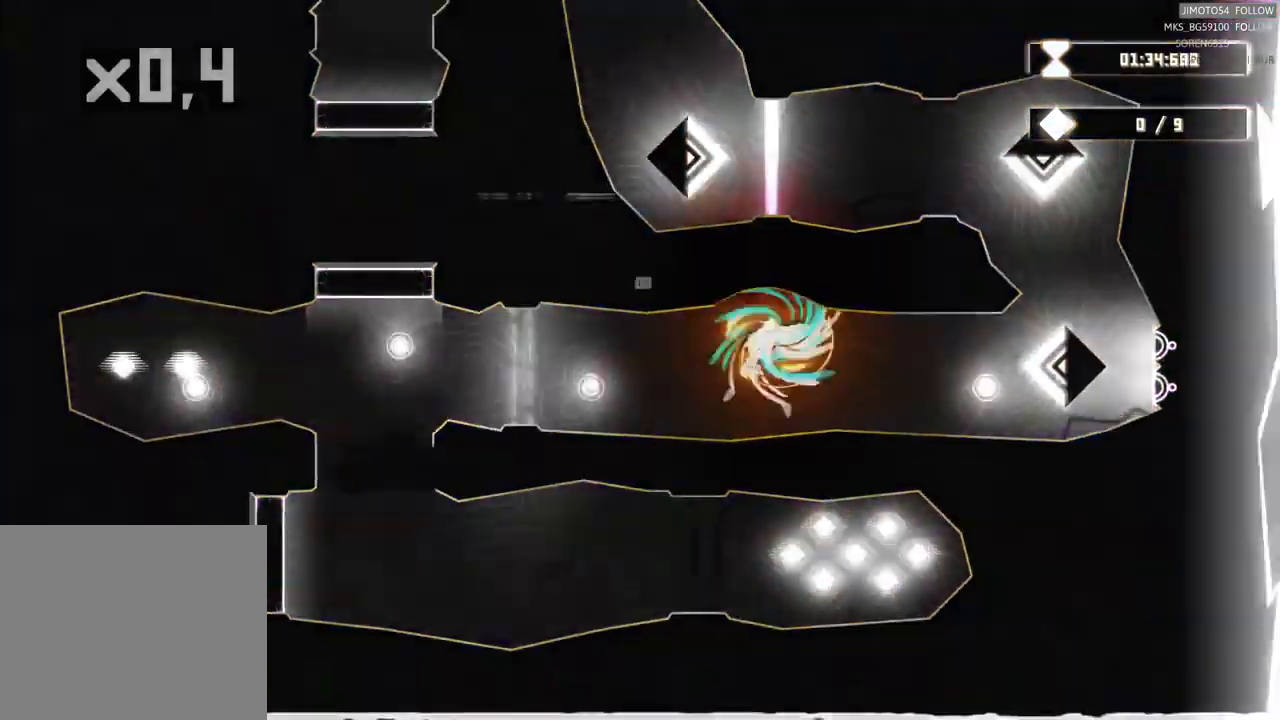
{"buttons": [], "left_stick": "center", "right_stick": "center", "events": [[50, "left_stick", "left"], [350, "left_stick", "center"]]}
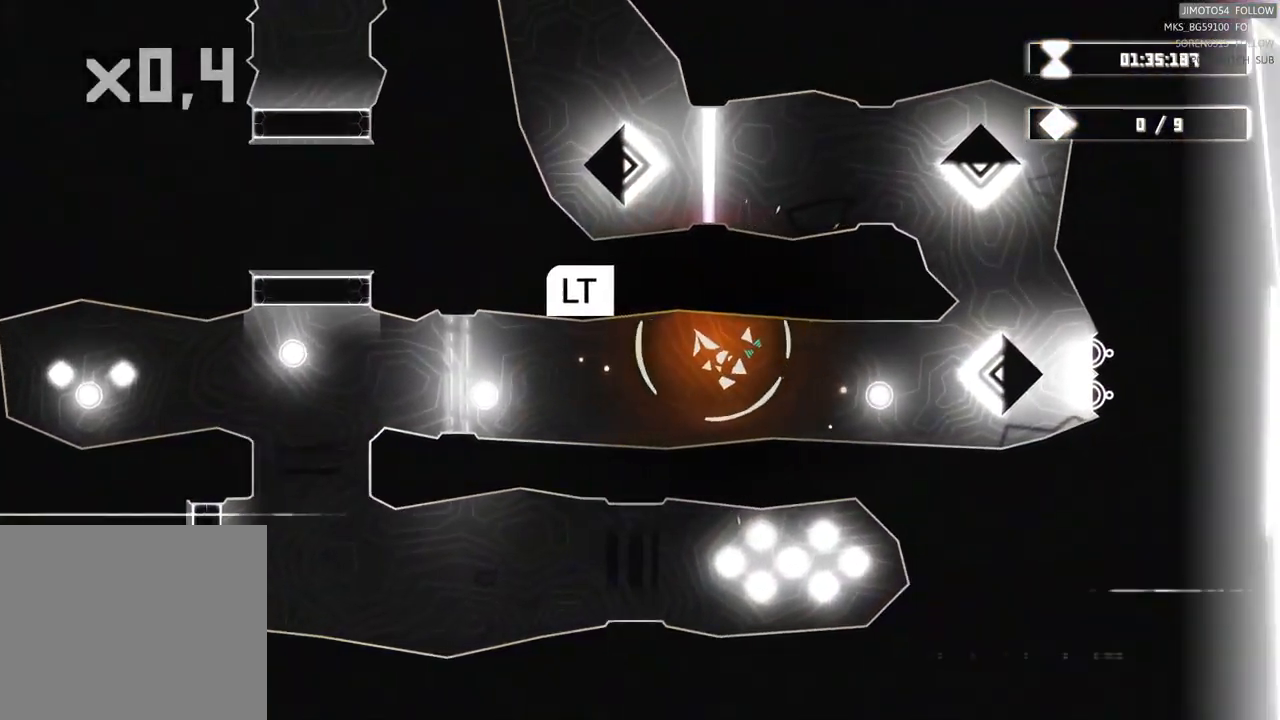
{"buttons": ["L2"], "left_stick": "center", "right_stick": "center", "events": [[67, "L2", "down"]]}
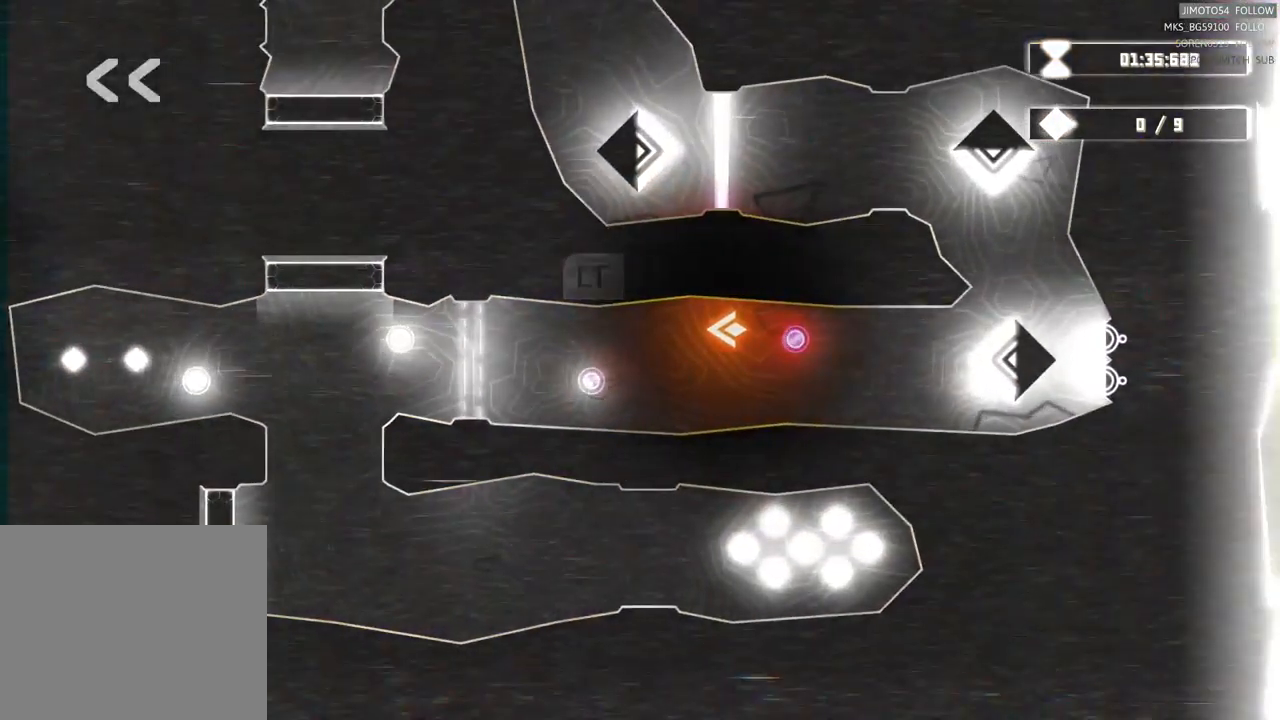
{"buttons": ["L2"], "left_stick": "center", "right_stick": "center", "events": []}
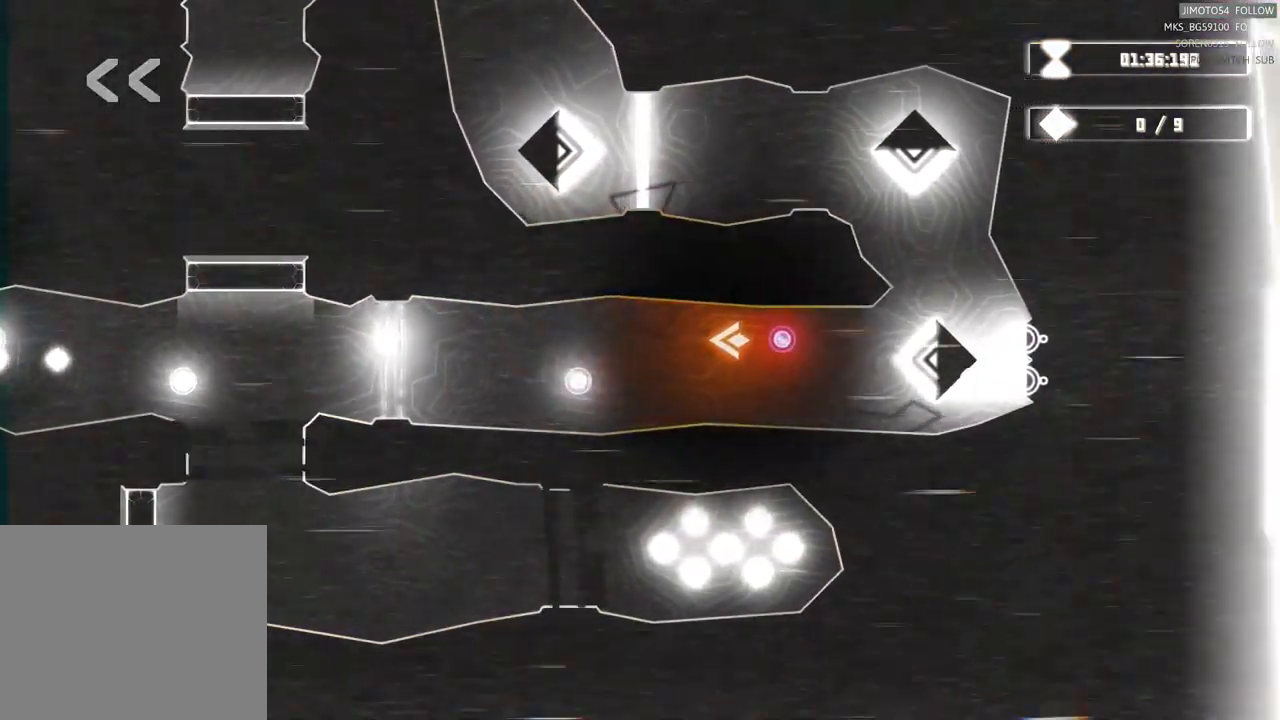
{"buttons": ["L2"], "left_stick": "center", "right_stick": "center", "events": [[117, "L2", "up"], [233, "L2", "down"]]}
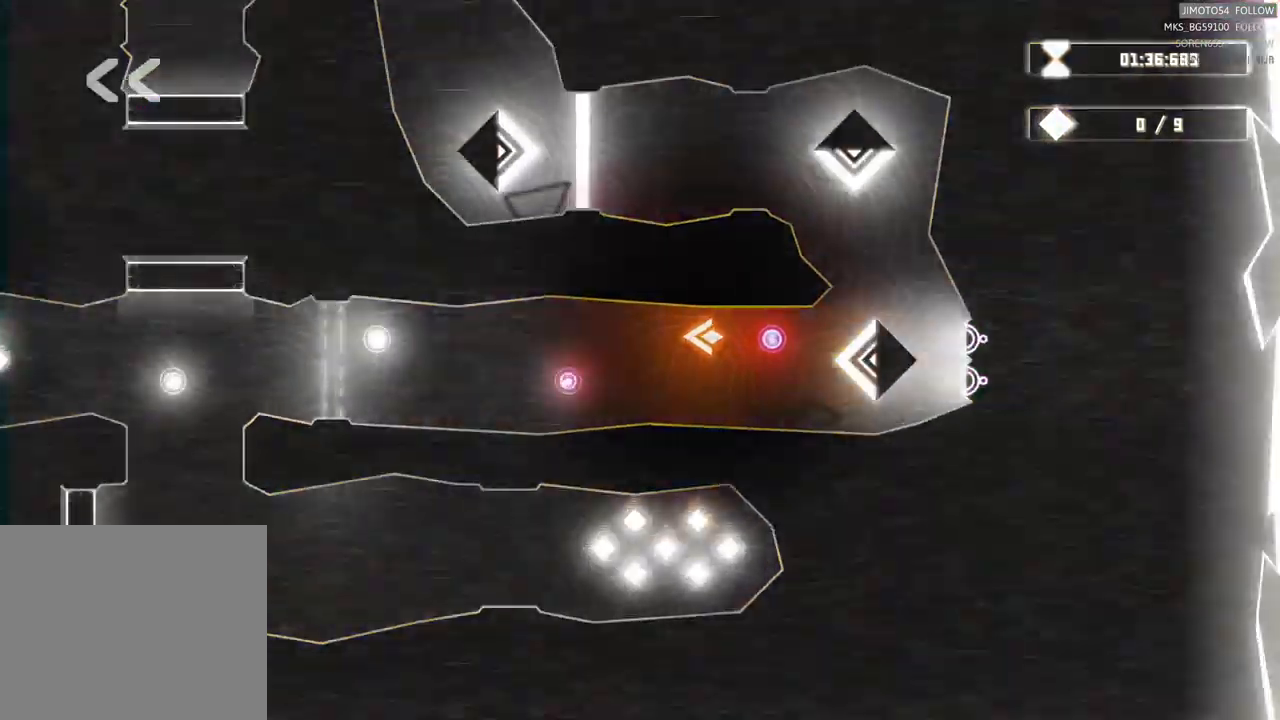
{"buttons": ["L2"], "left_stick": "center", "right_stick": "center", "events": [[67, "L2", "up"], [133, "L2", "down"]]}
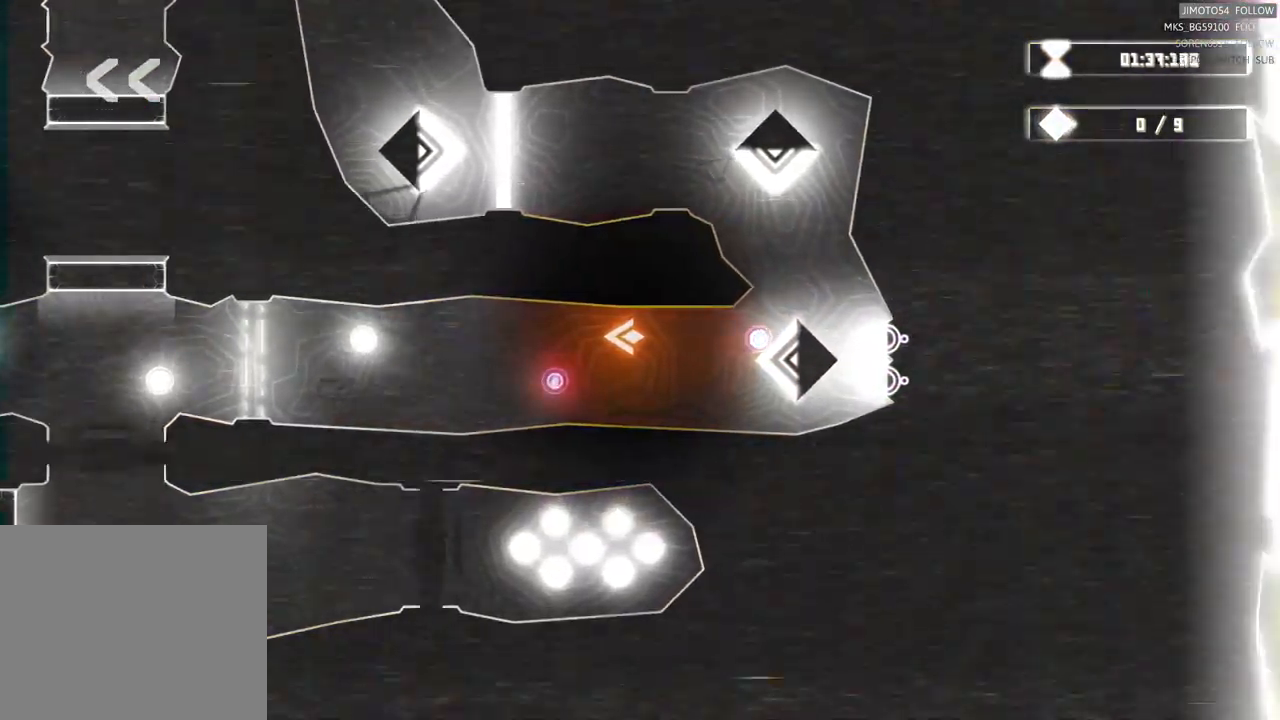
{"buttons": ["L2"], "left_stick": "center", "right_stick": "center", "events": []}
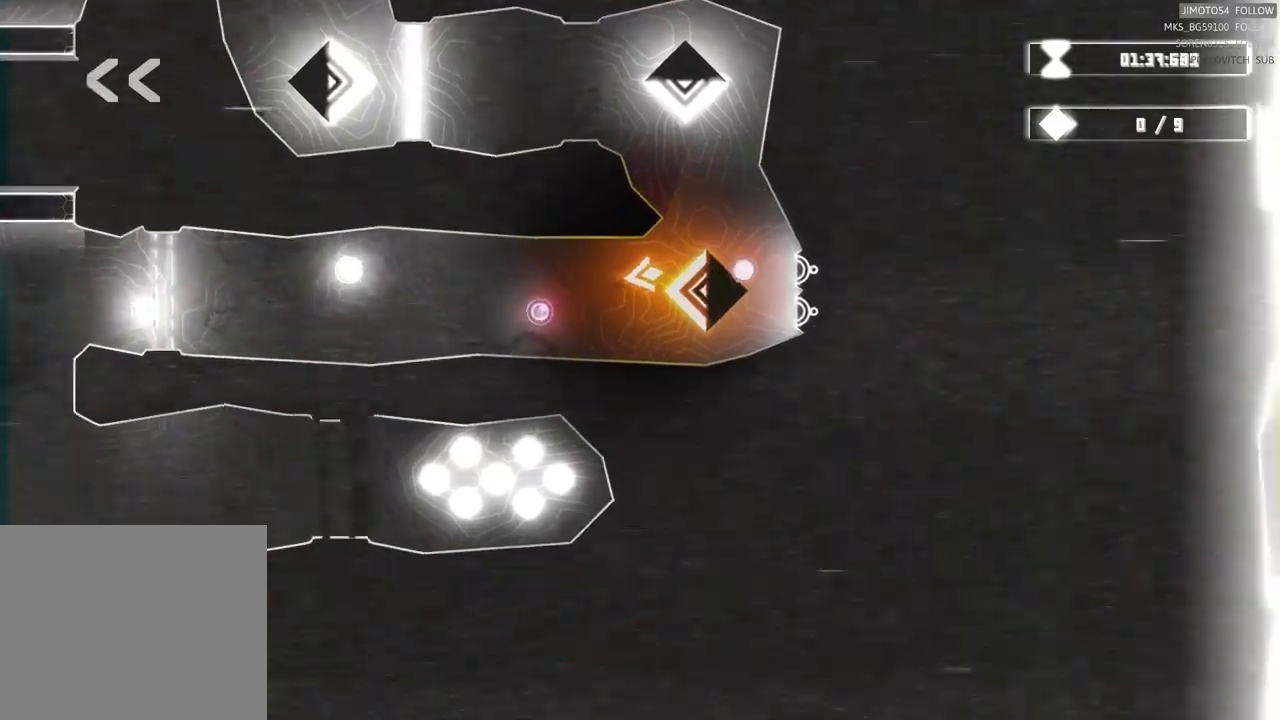
{"buttons": [], "left_stick": "center", "right_stick": "center", "events": [[484, "L2", "up"]]}
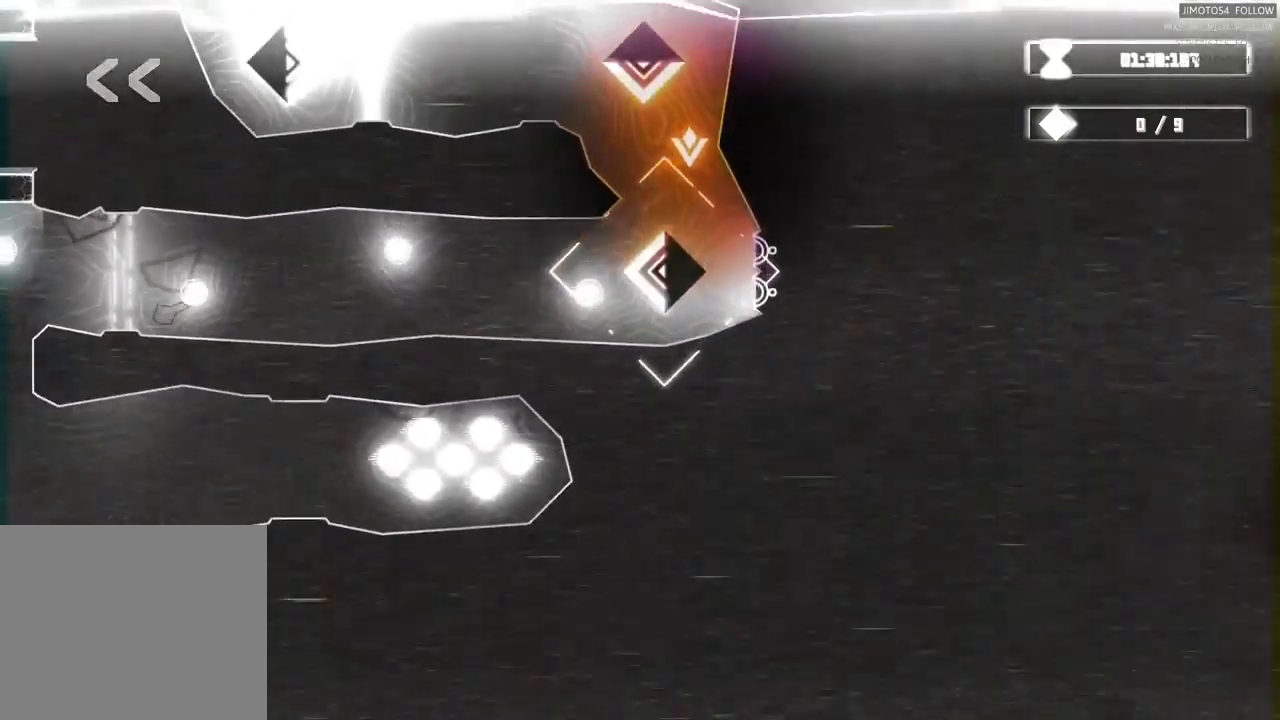
{"buttons": [], "left_stick": "down-left", "right_stick": "center", "events": [[500, "left_stick", "down-left"]]}
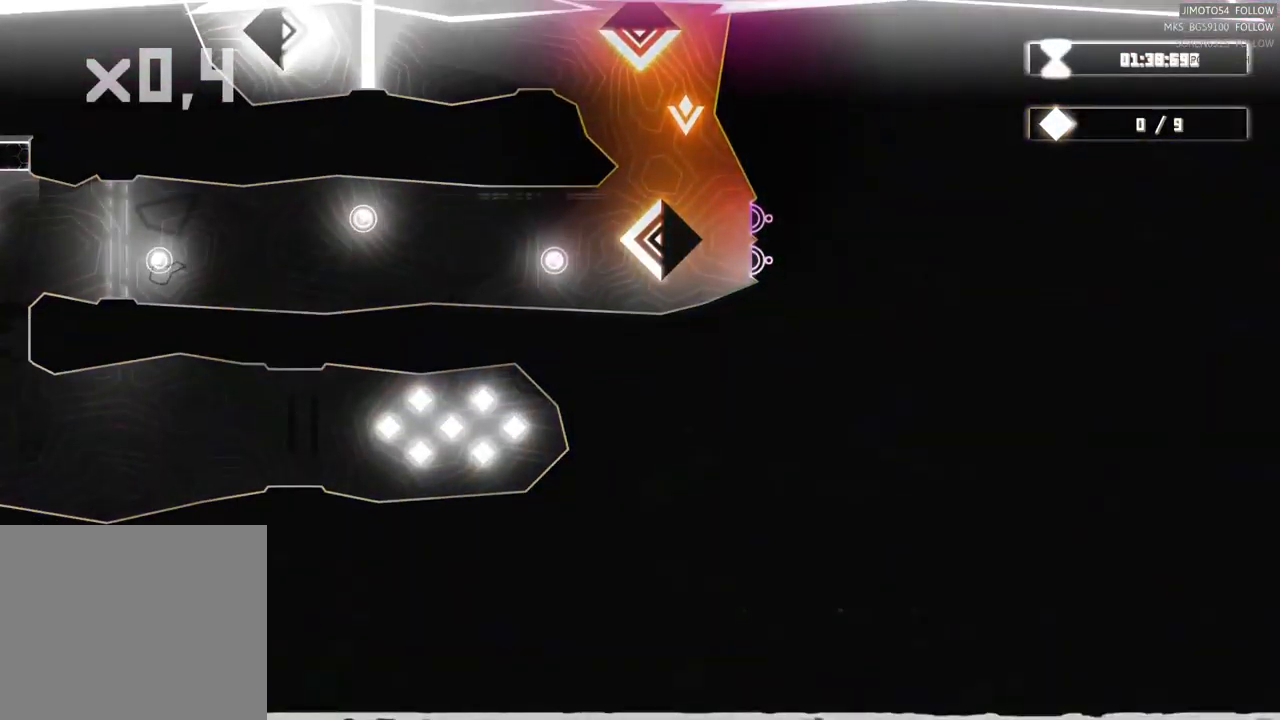
{"buttons": [], "left_stick": "left", "right_stick": "center", "events": [[484, "left_stick", "left"]]}
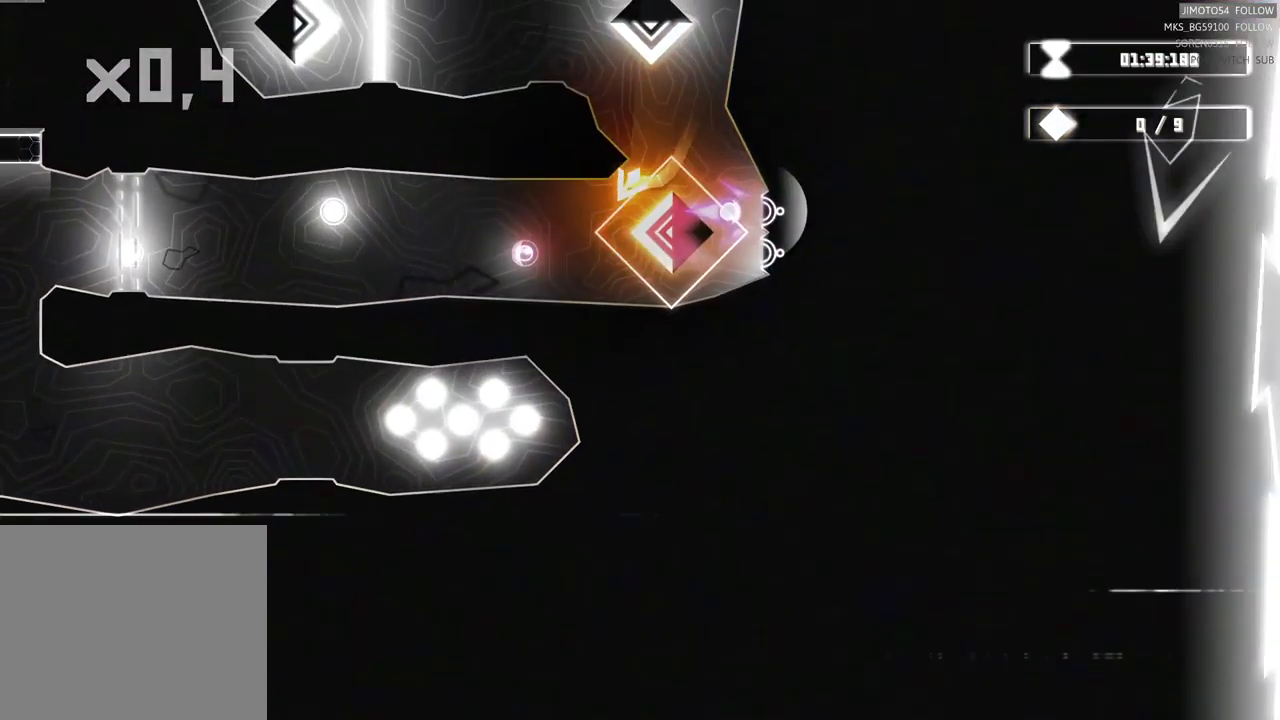
{"buttons": [], "left_stick": "left", "right_stick": "center", "events": []}